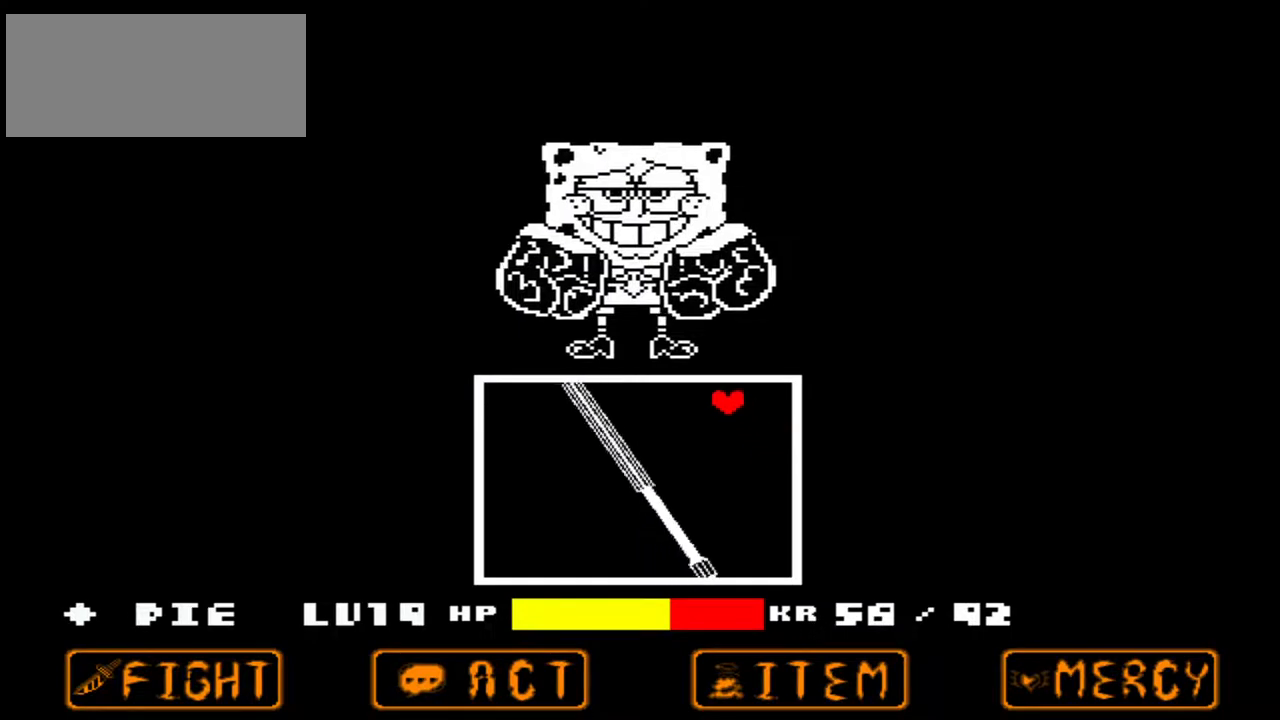
Gameplay with keyboard; each line is a JSON object with the keys held at the frame after it. "events" lists presses ("down") and releases ("up") of "c", "down", "left", "right", "up", "x" and "z" between this image and that frame as [ms after this image, input, new state], when the widget could be followed in between. No other keys are recorded. Mouse input is not recorded.
{"keys": ["down", "left"], "events": [[133, "up", "up"], [500, "down", "down"]]}
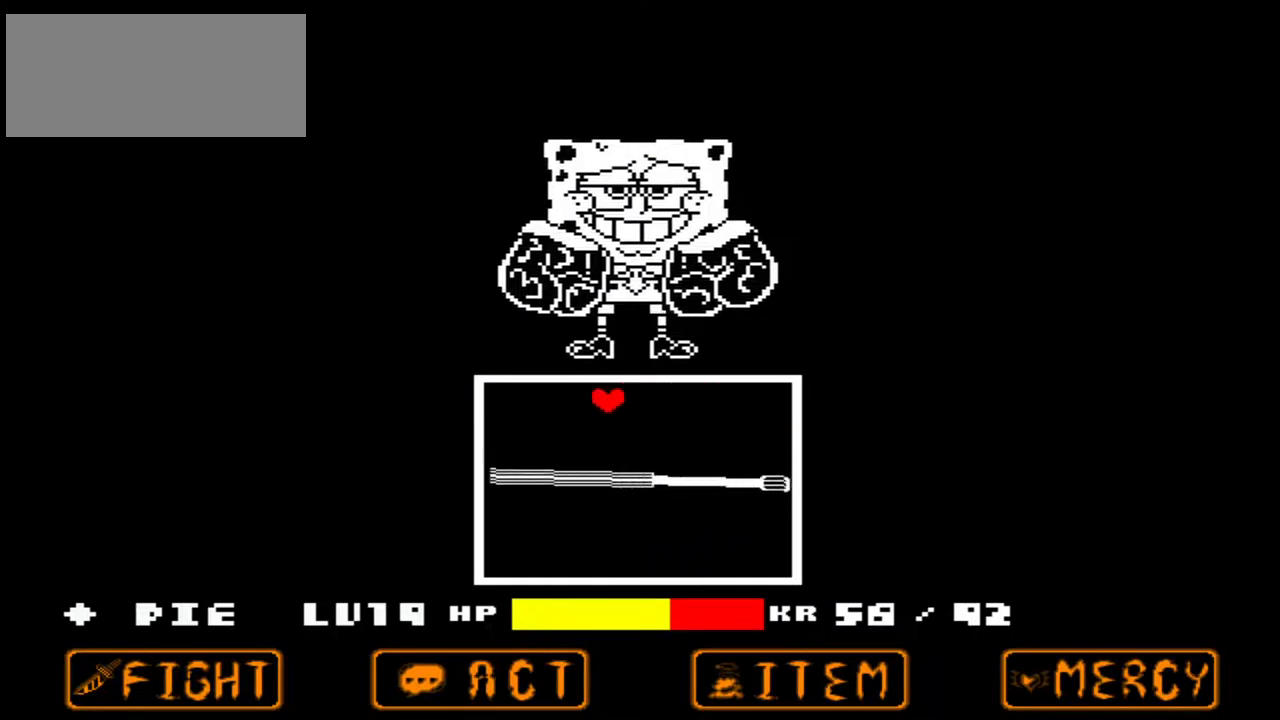
{"keys": ["down", "left"], "events": []}
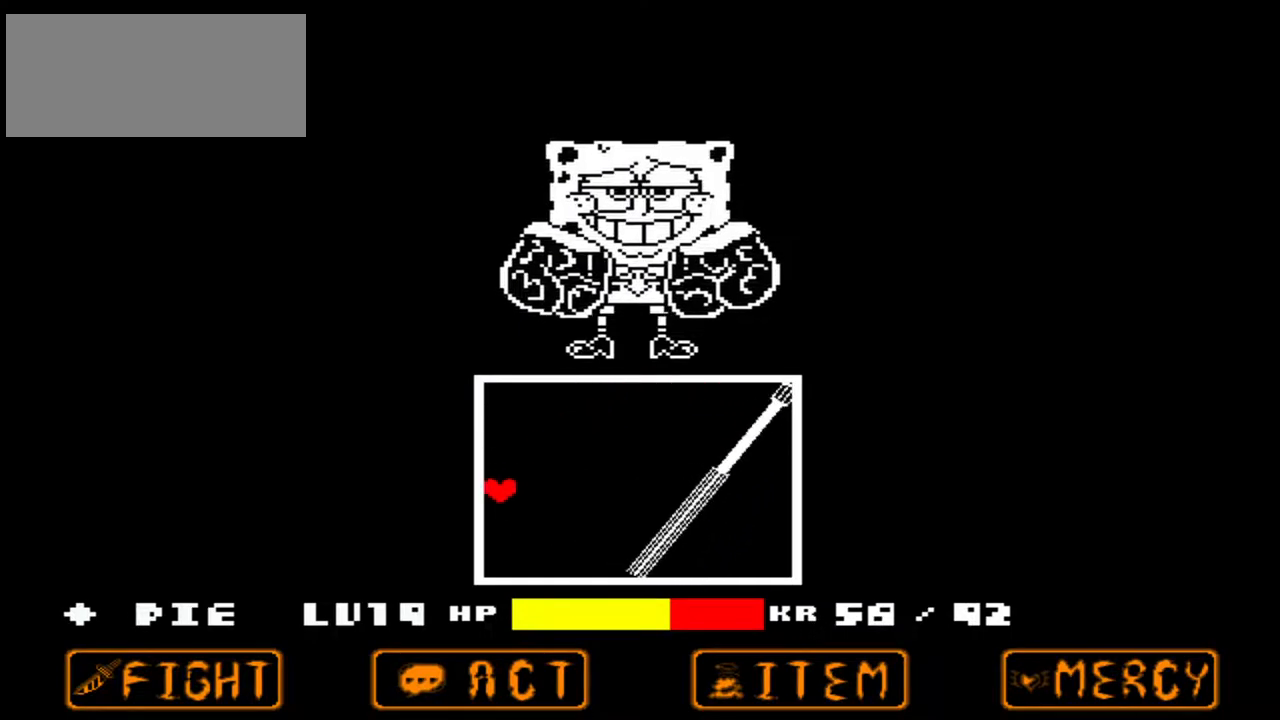
{"keys": [], "events": [[67, "left", "up"], [133, "down", "up"]]}
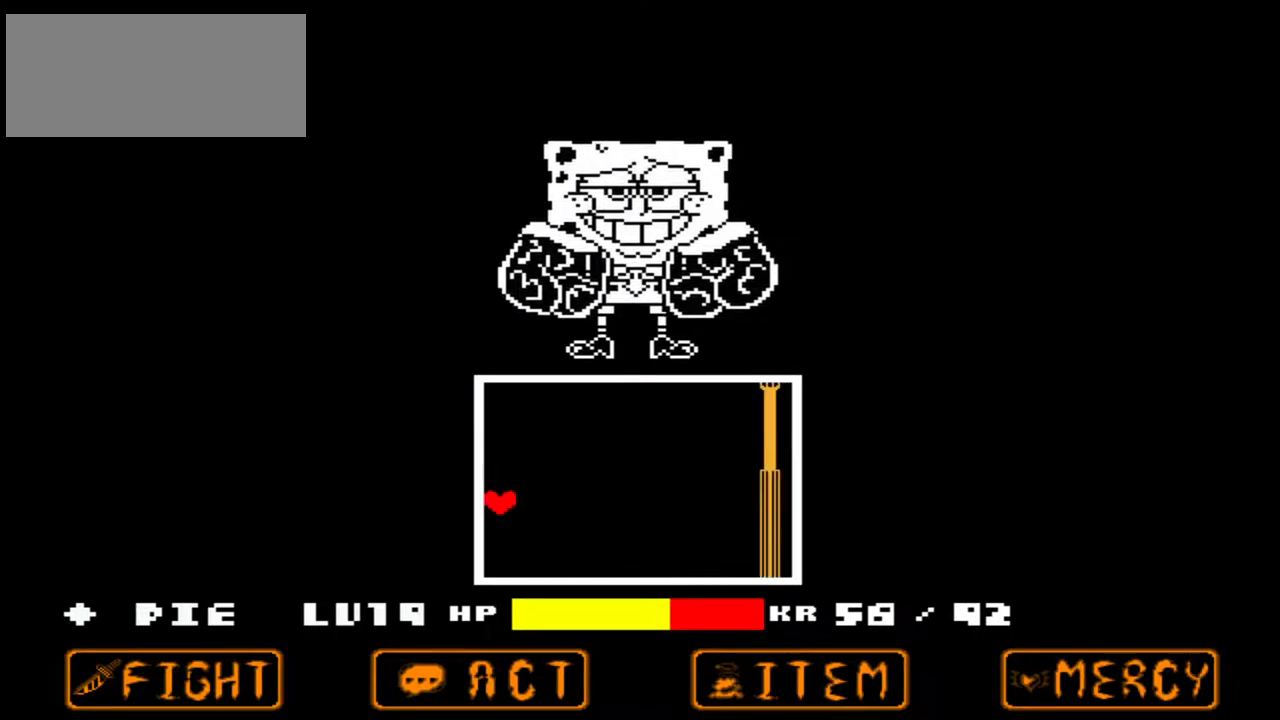
{"keys": ["right"], "events": [[233, "right", "down"]]}
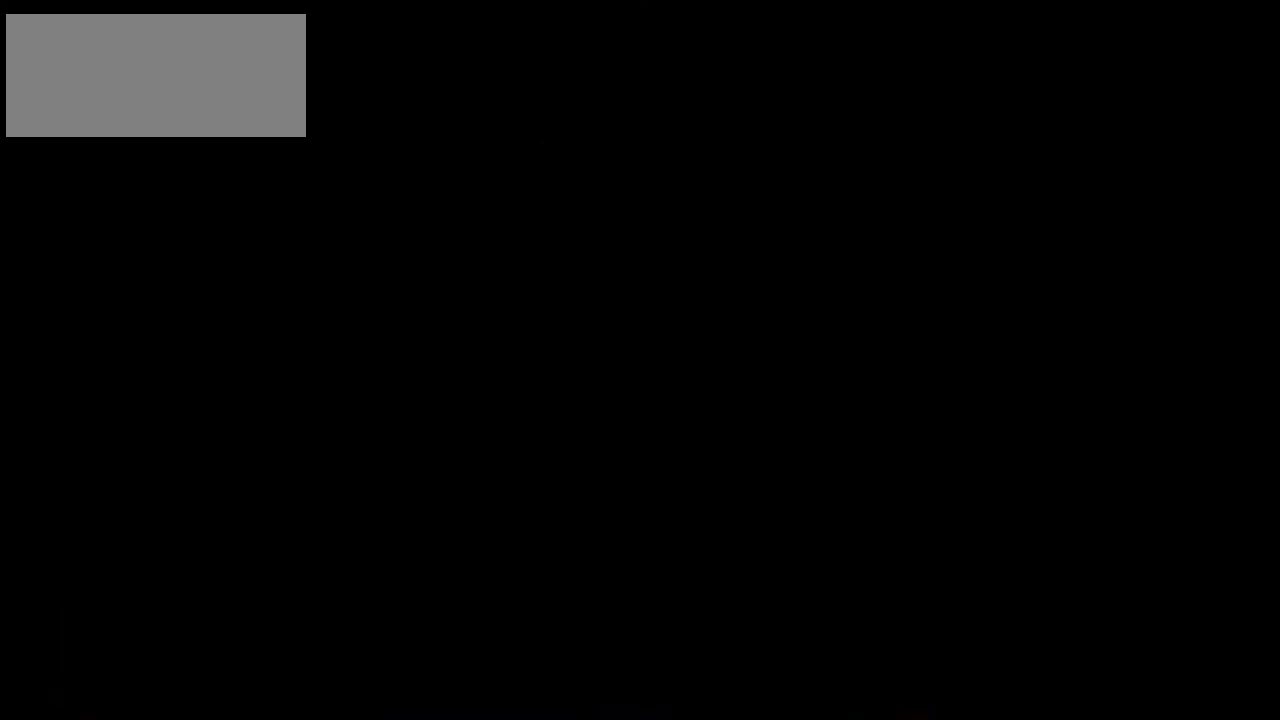
{"keys": [], "events": [[200, "right", "up"]]}
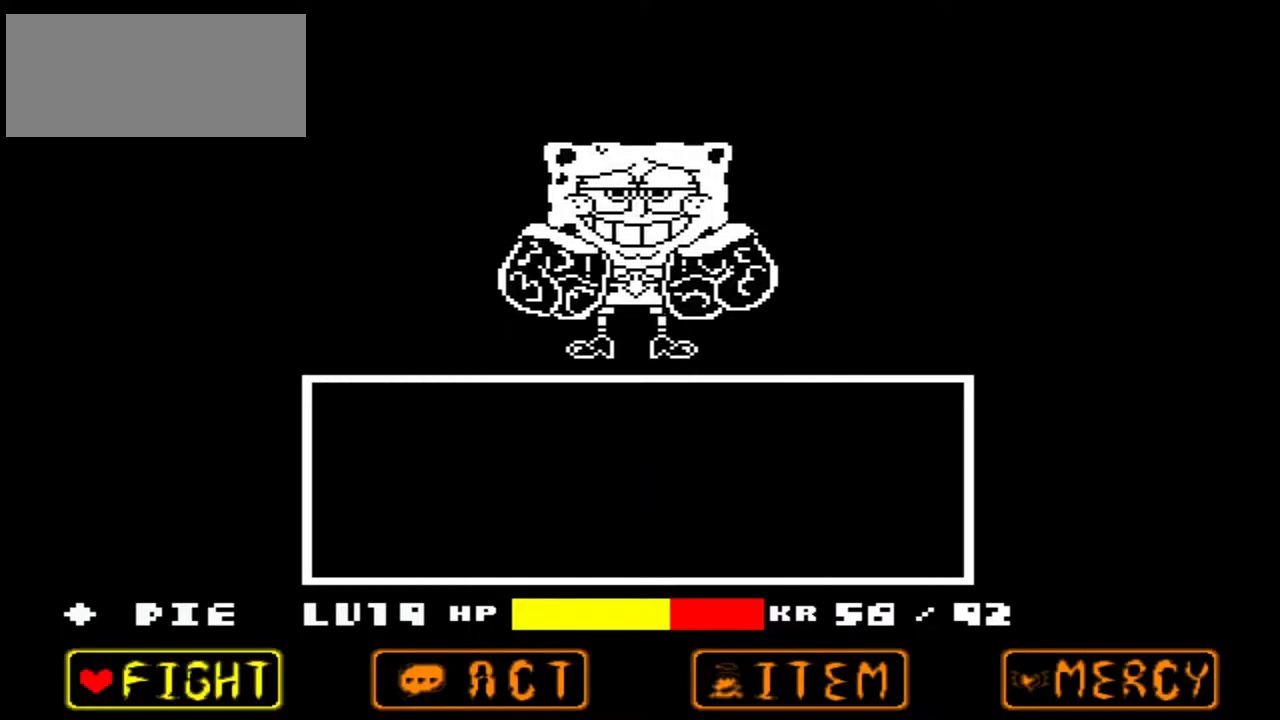
{"keys": [], "events": []}
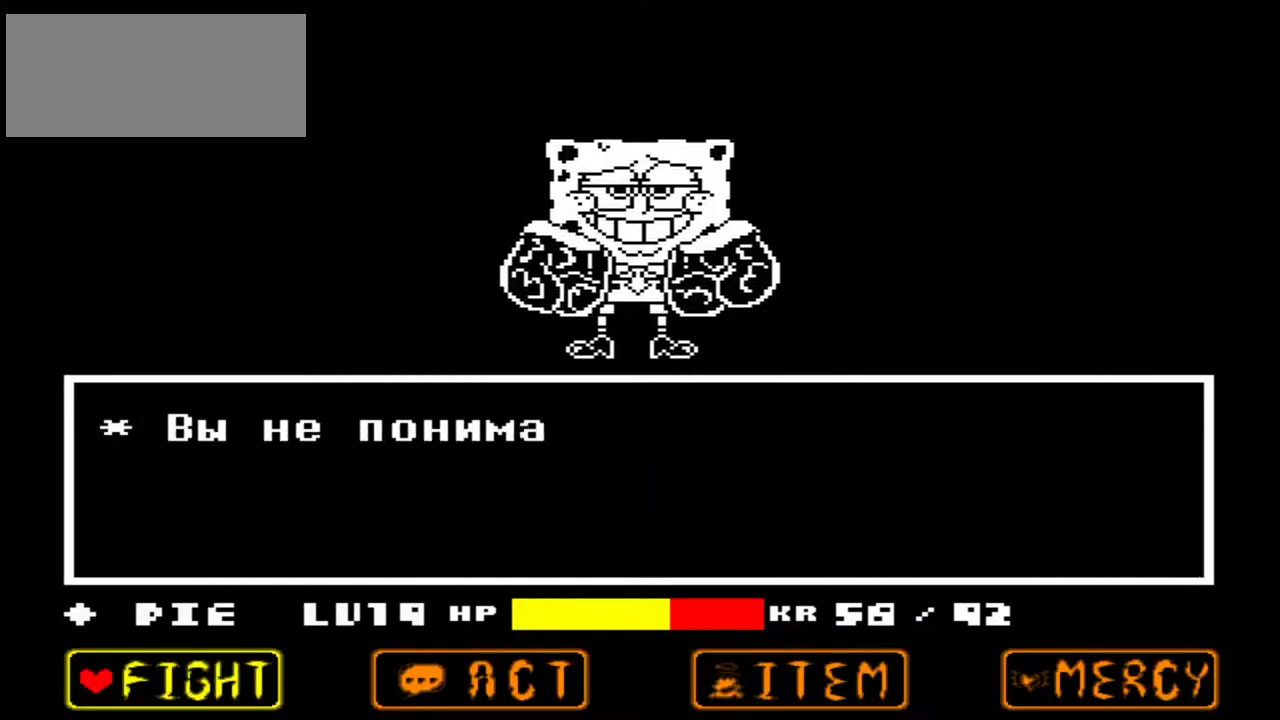
{"keys": [], "events": [[200, "z", "down"], [233, "z", "up"], [367, "z", "down"], [400, "z", "up"]]}
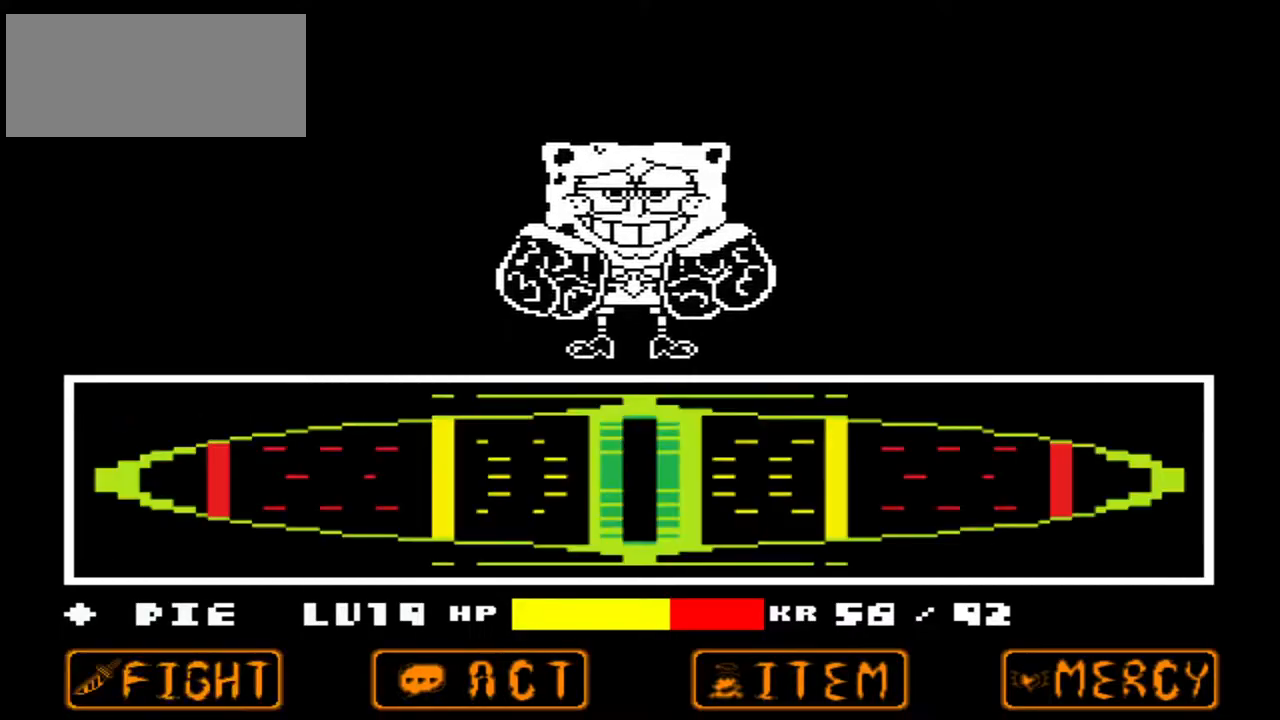
{"keys": [], "events": []}
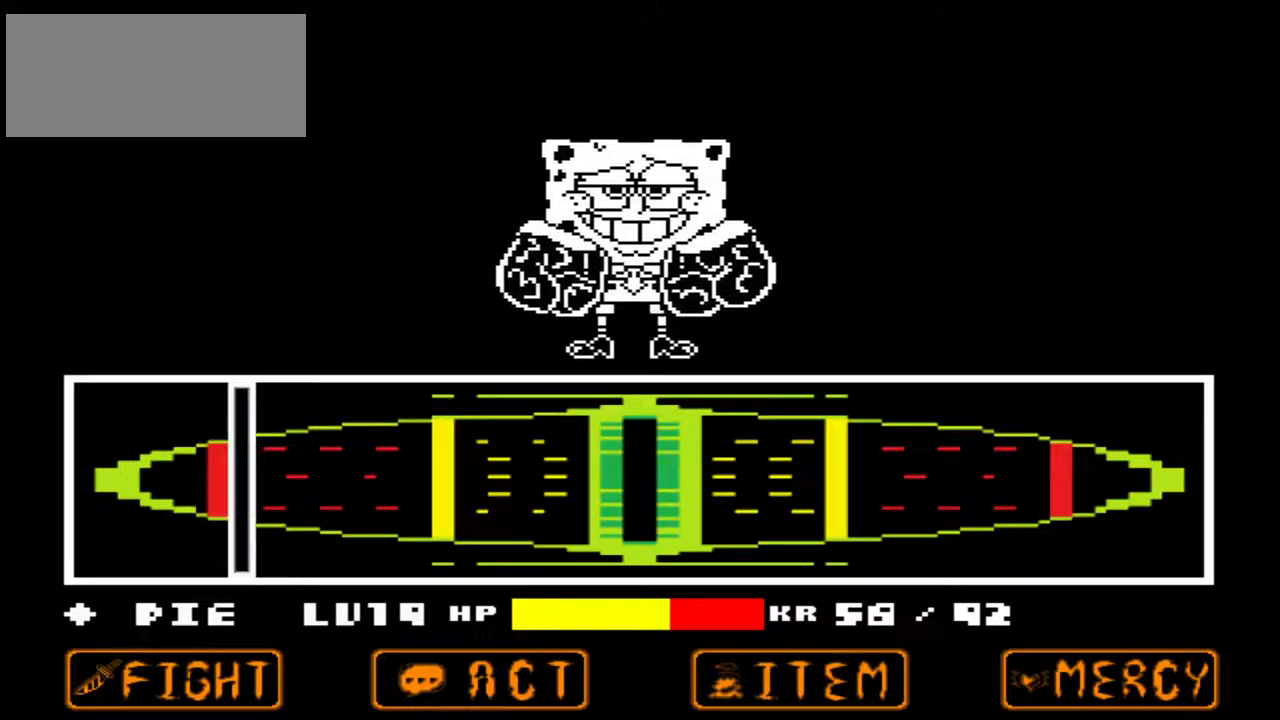
{"keys": [], "events": []}
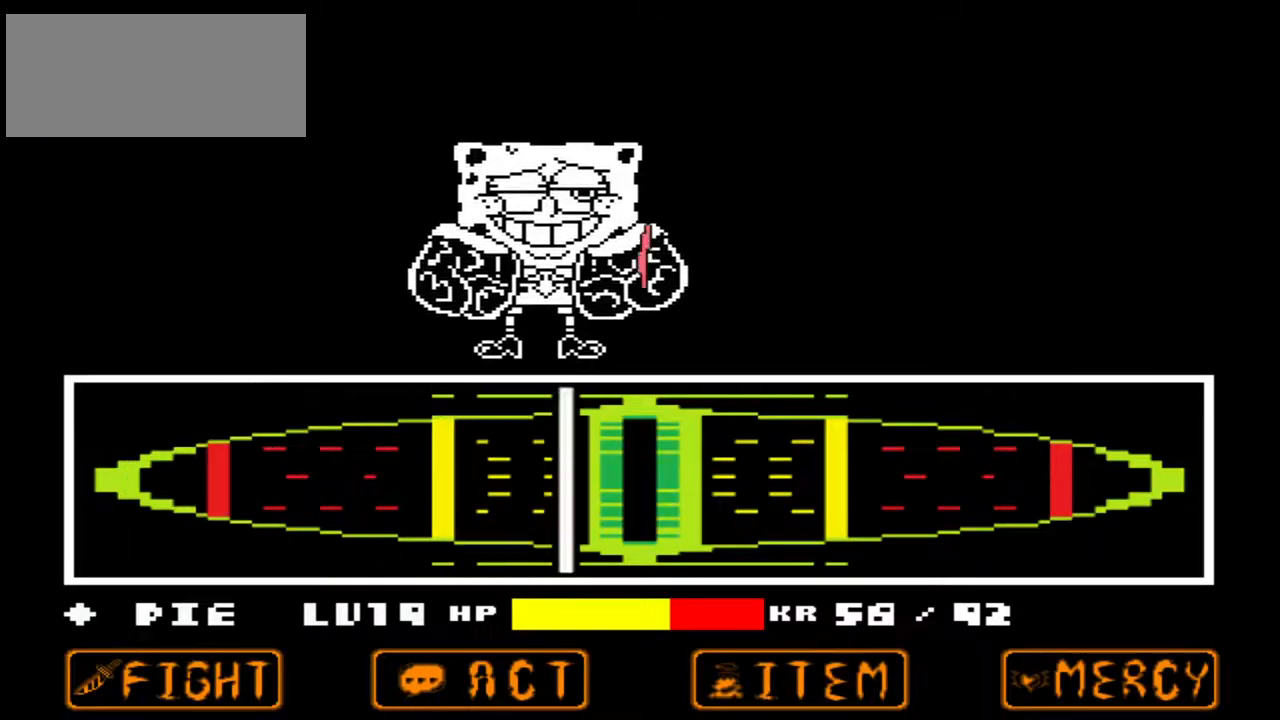
{"keys": [], "events": []}
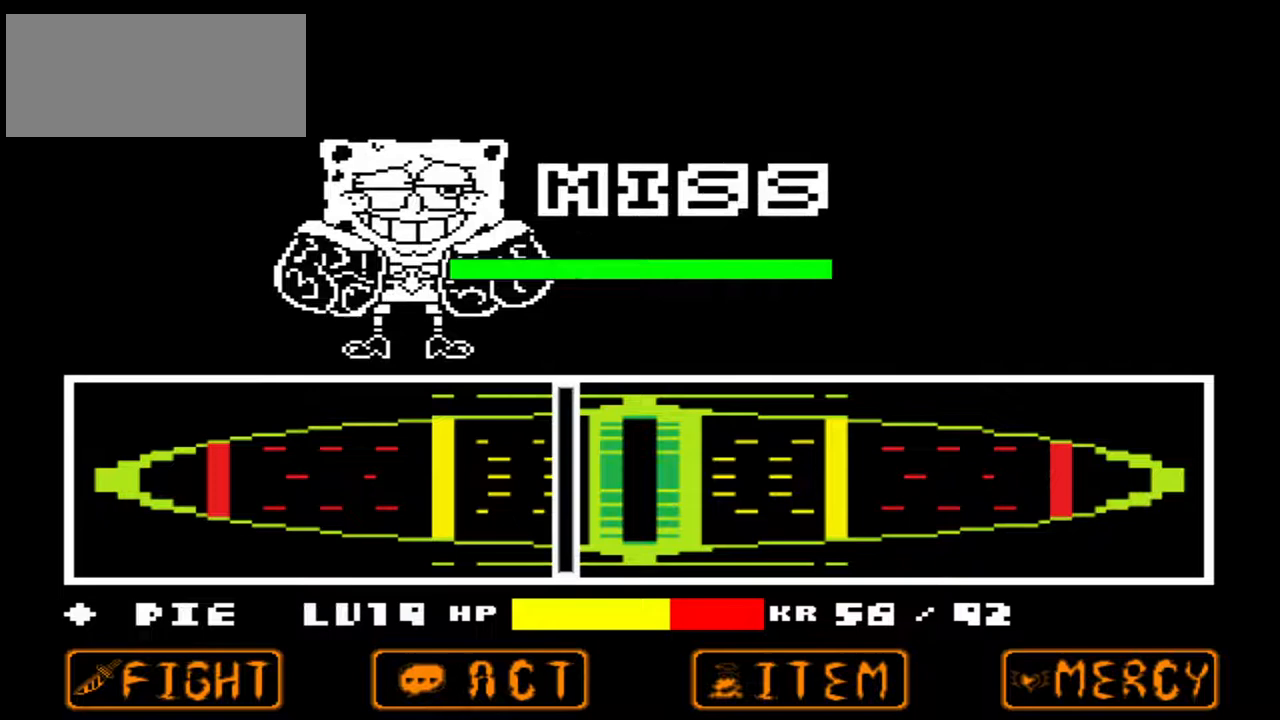
{"keys": [], "events": []}
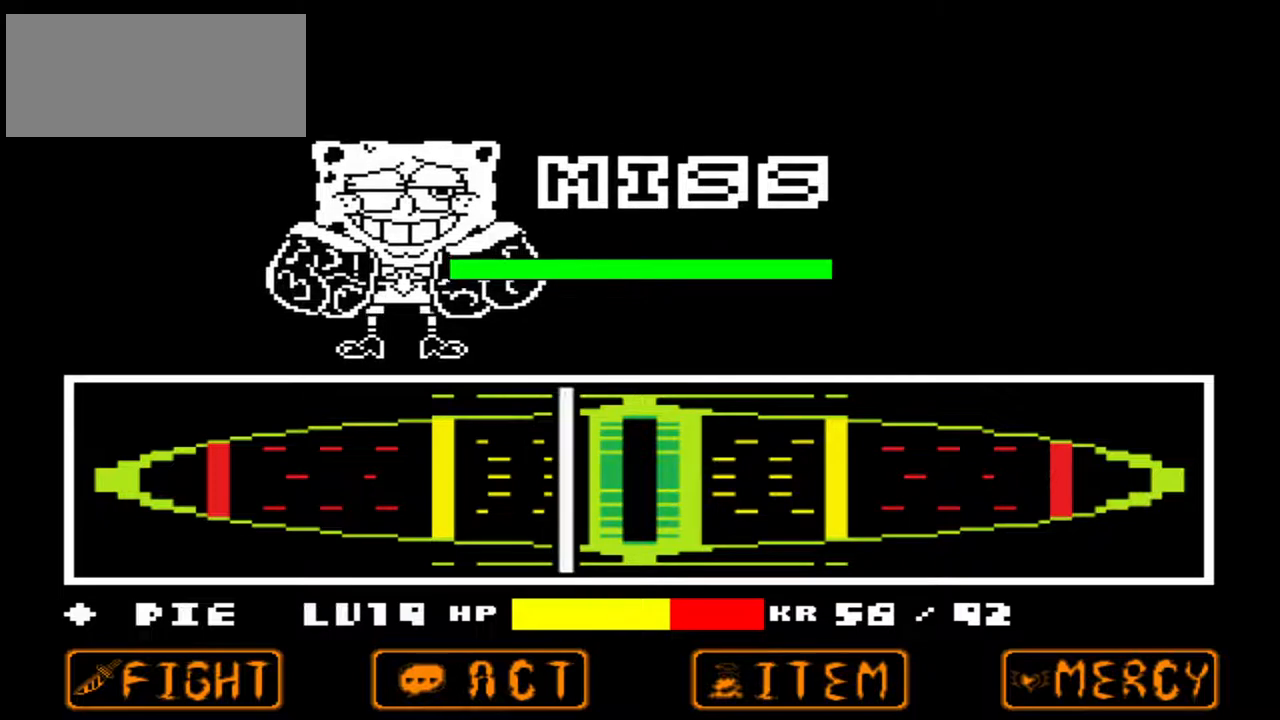
{"keys": [], "events": []}
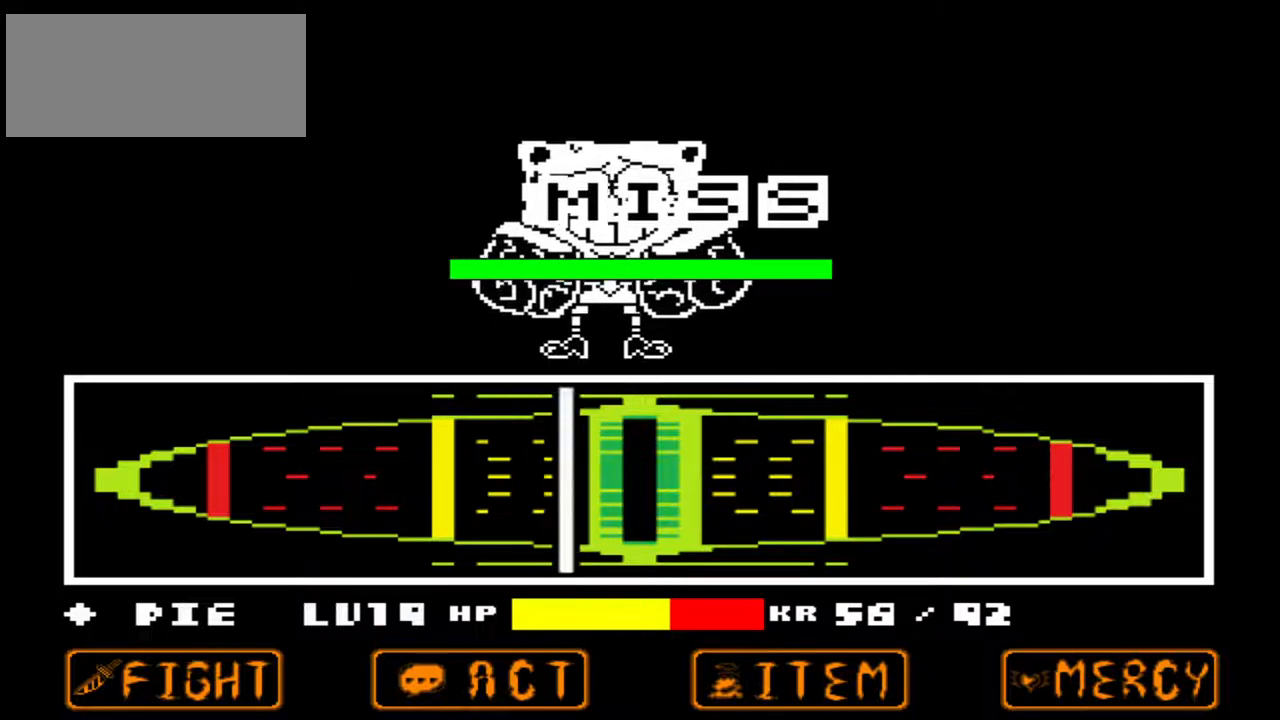
{"keys": [], "events": []}
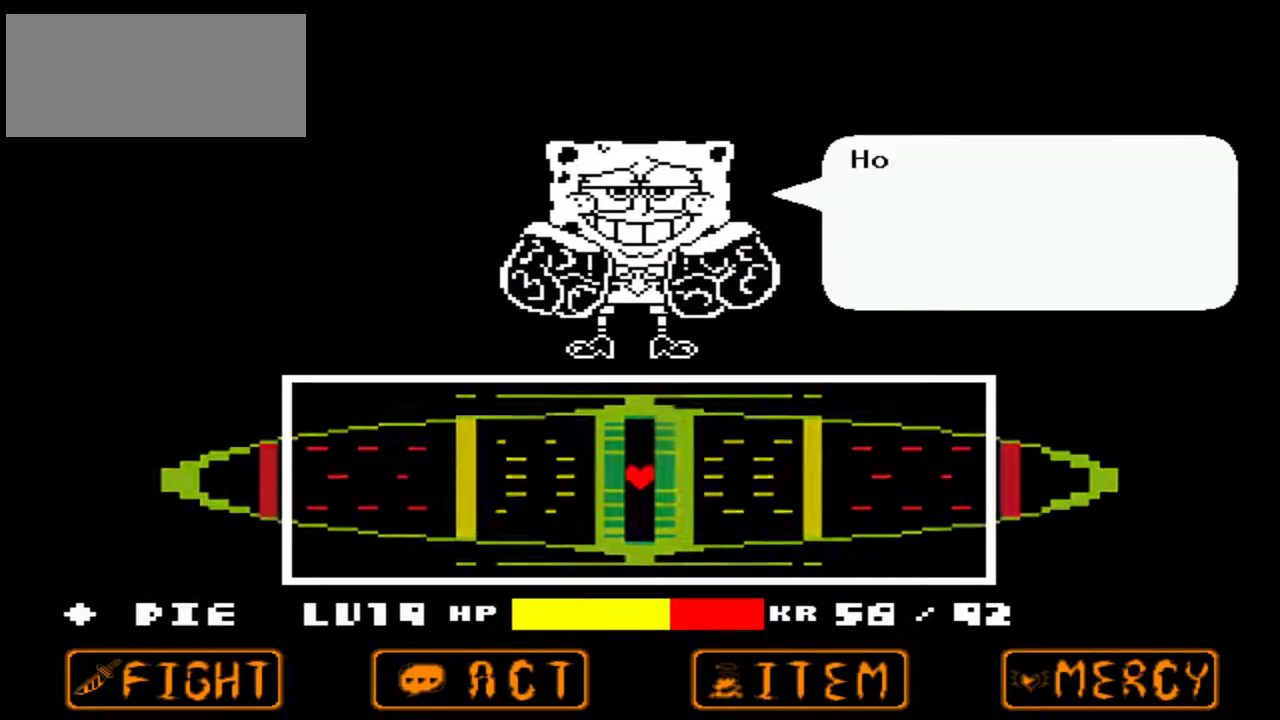
{"keys": [], "events": []}
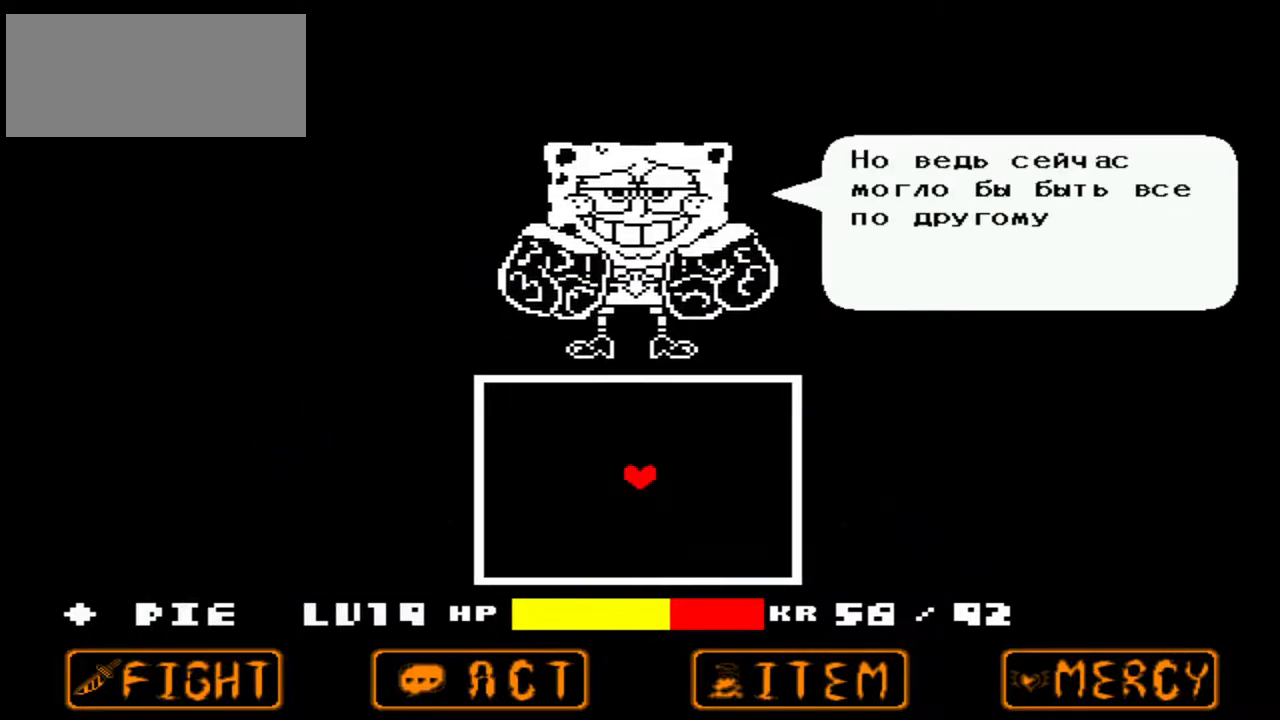
{"keys": [], "events": [[200, "z", "down"], [267, "z", "up"]]}
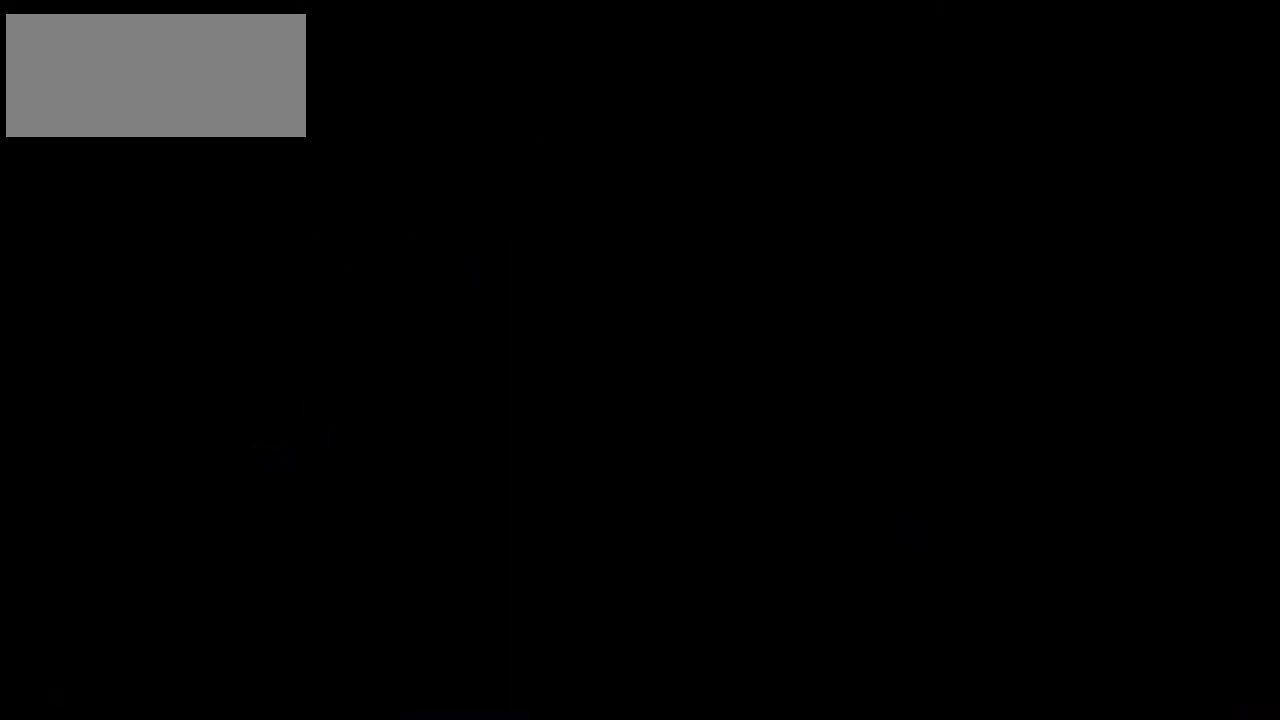
{"keys": [], "events": []}
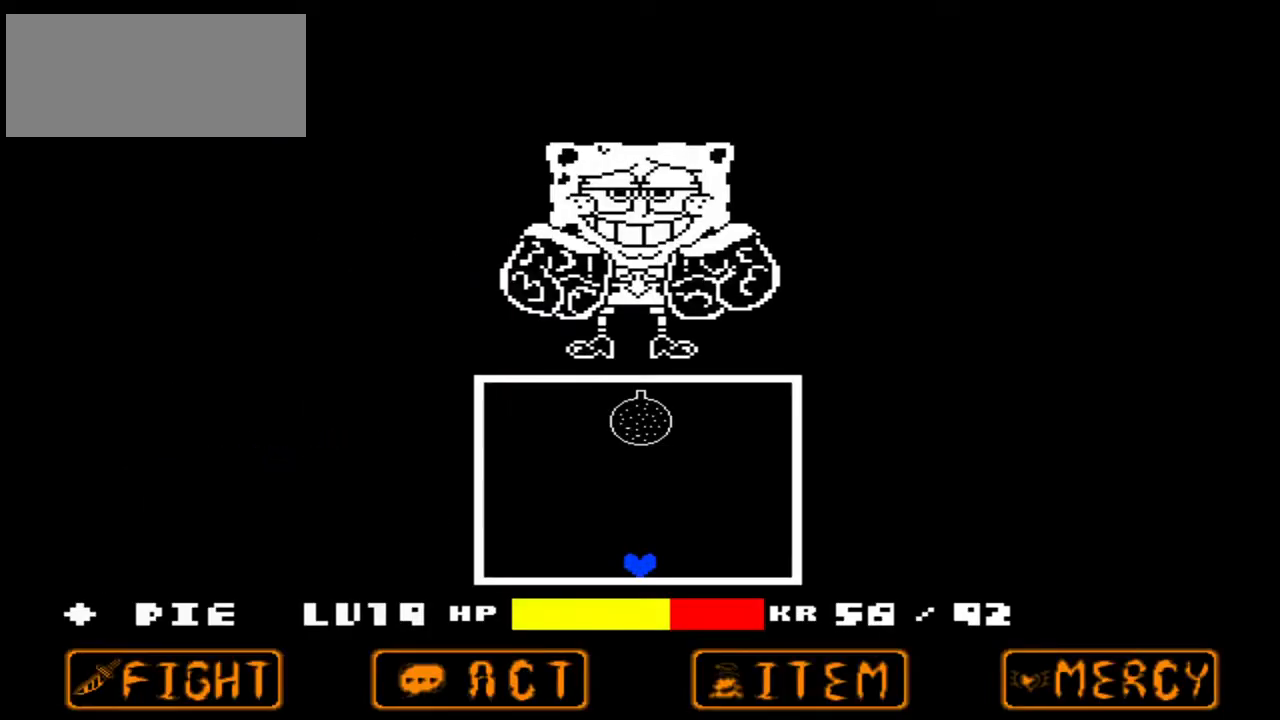
{"keys": ["right", "up"], "events": [[400, "right", "down"], [400, "up", "down"]]}
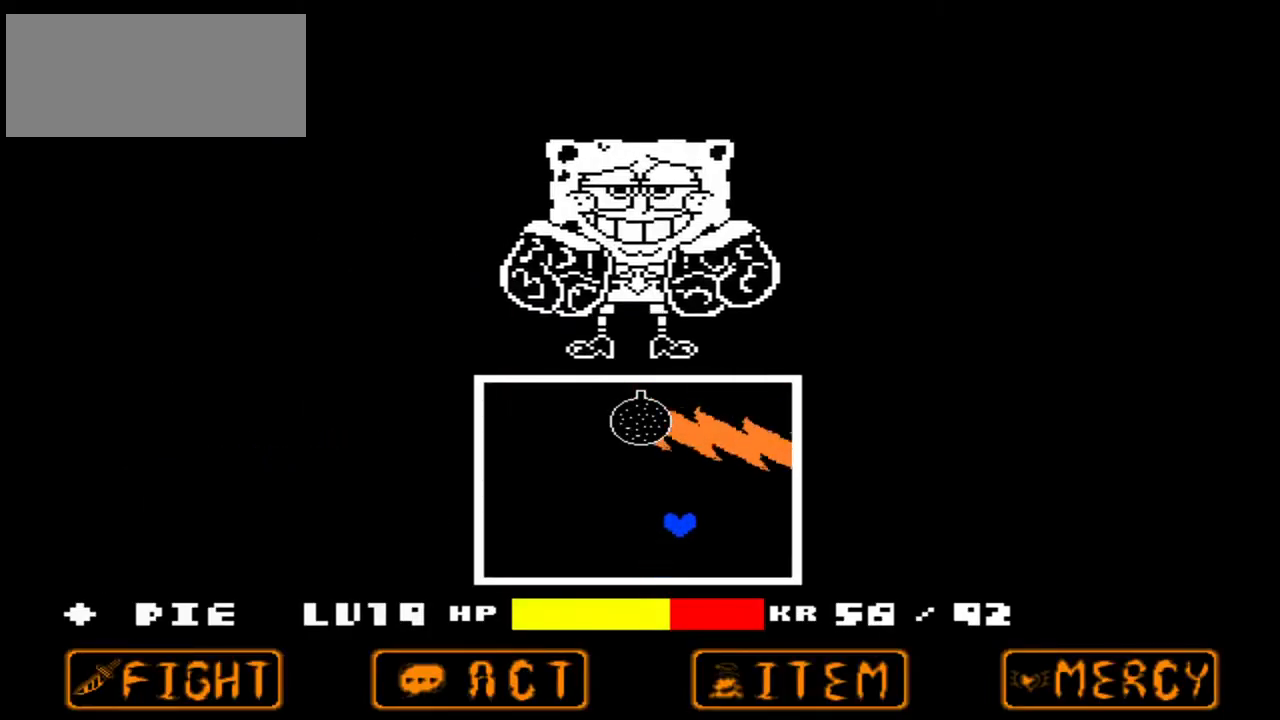
{"keys": [], "events": [[300, "right", "up"], [400, "up", "up"]]}
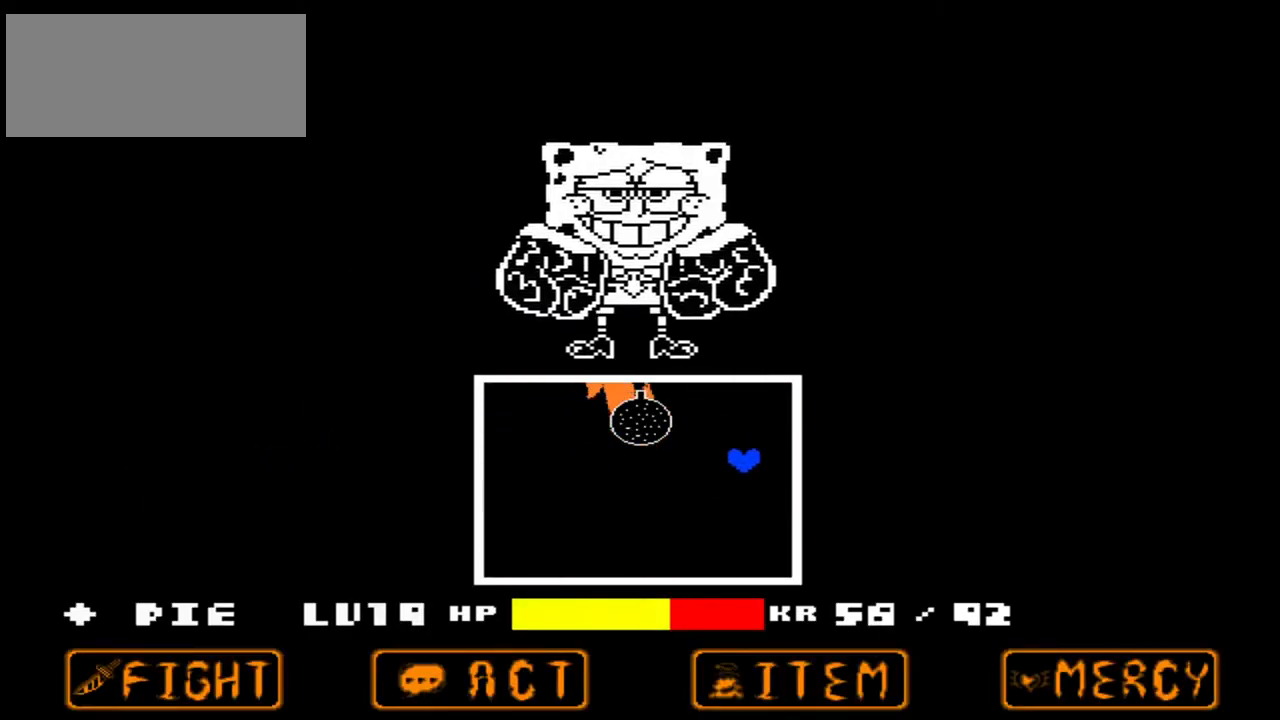
{"keys": ["up"], "events": [[433, "up", "down"]]}
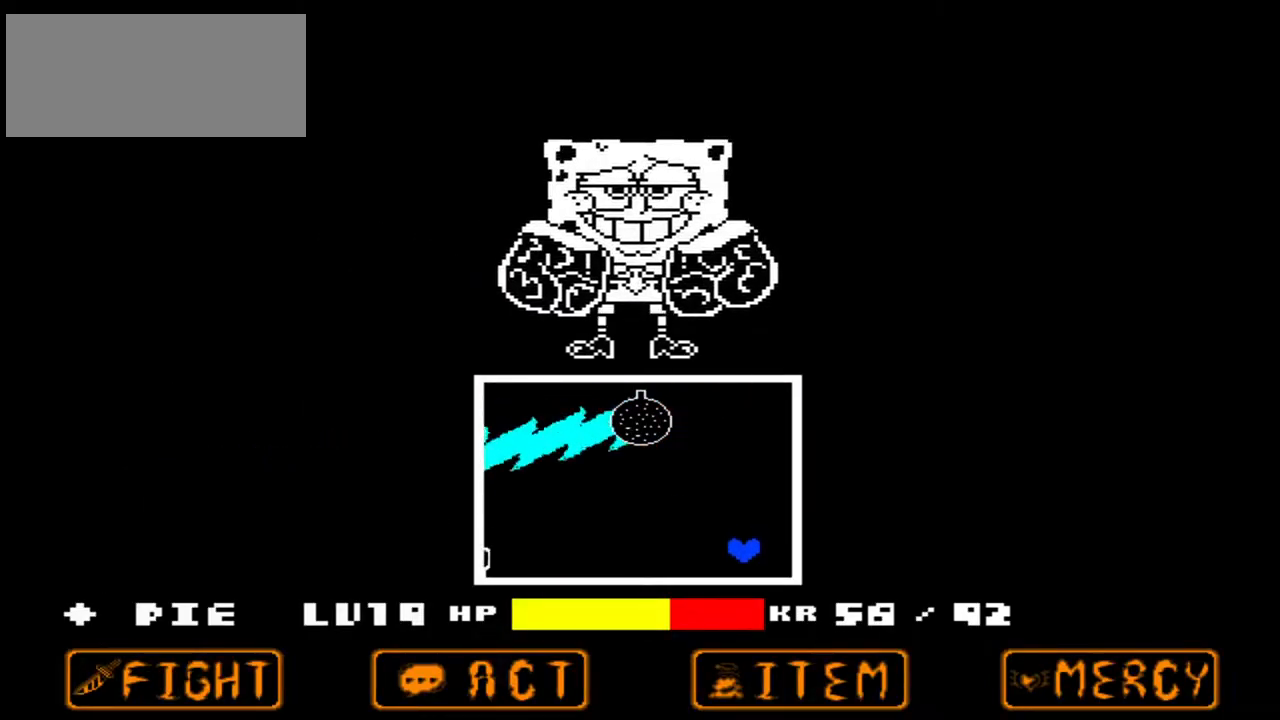
{"keys": ["up"], "events": []}
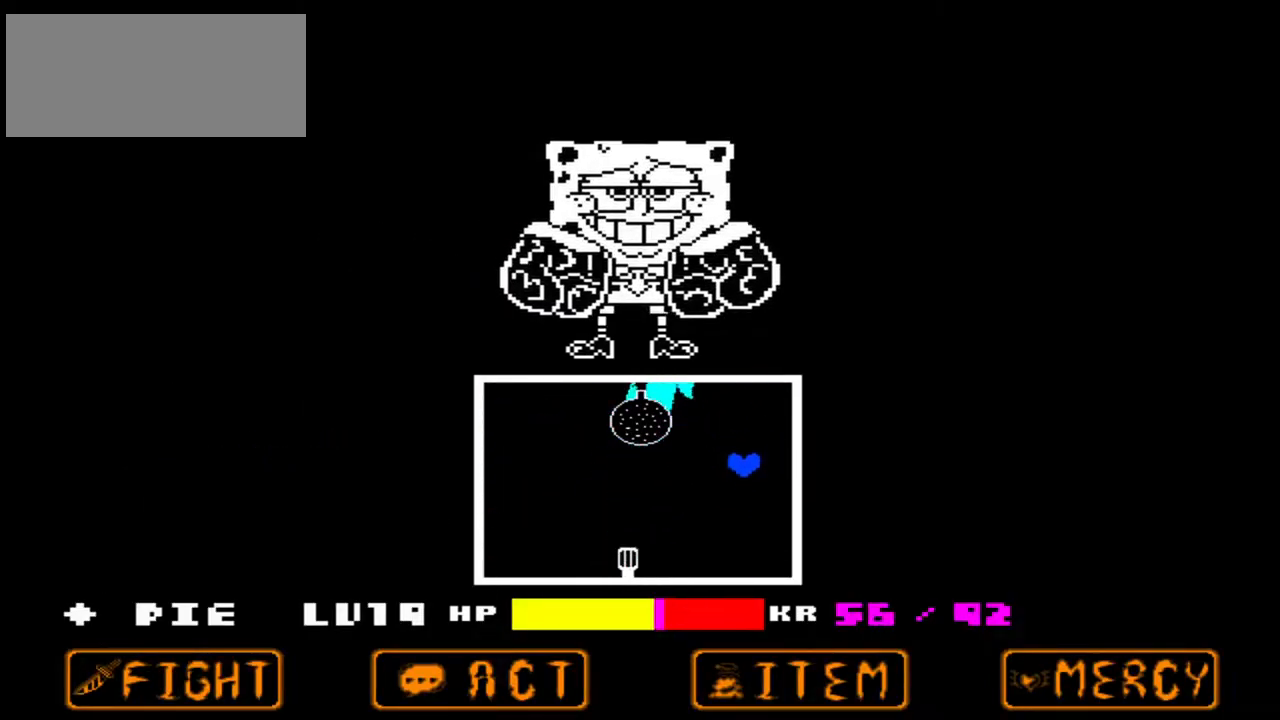
{"keys": [], "events": [[67, "up", "up"], [167, "left", "down"], [267, "left", "up"]]}
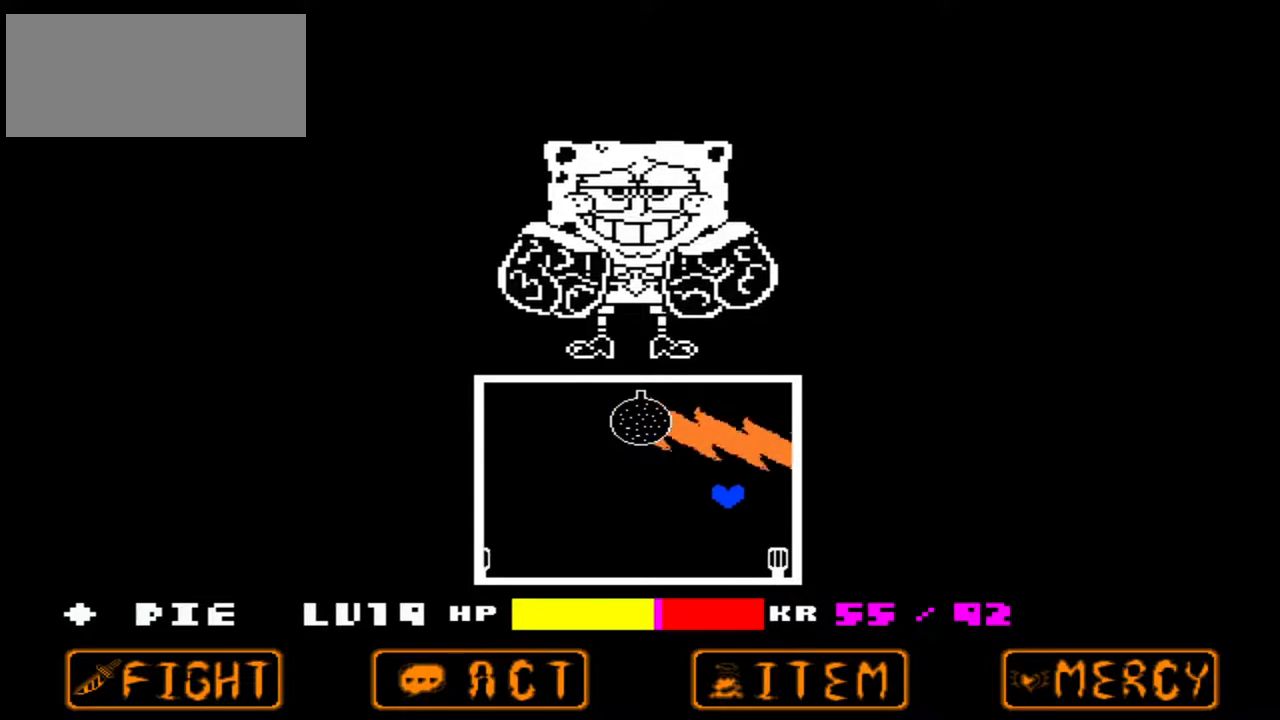
{"keys": ["right"], "events": [[200, "left", "down"], [200, "up", "down"], [233, "left", "up"], [333, "up", "up"], [400, "right", "down"]]}
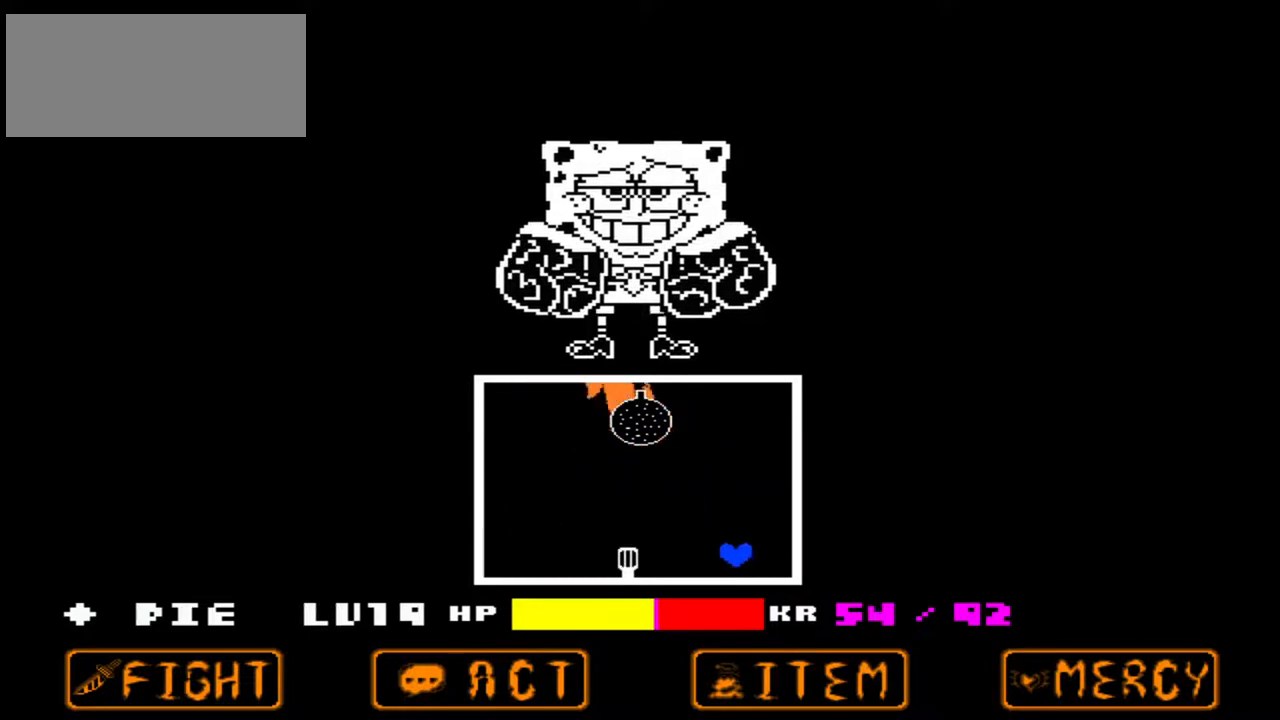
{"keys": [], "events": [[67, "up", "down"], [167, "right", "up"], [333, "left", "down"], [333, "up", "up"], [467, "left", "up"]]}
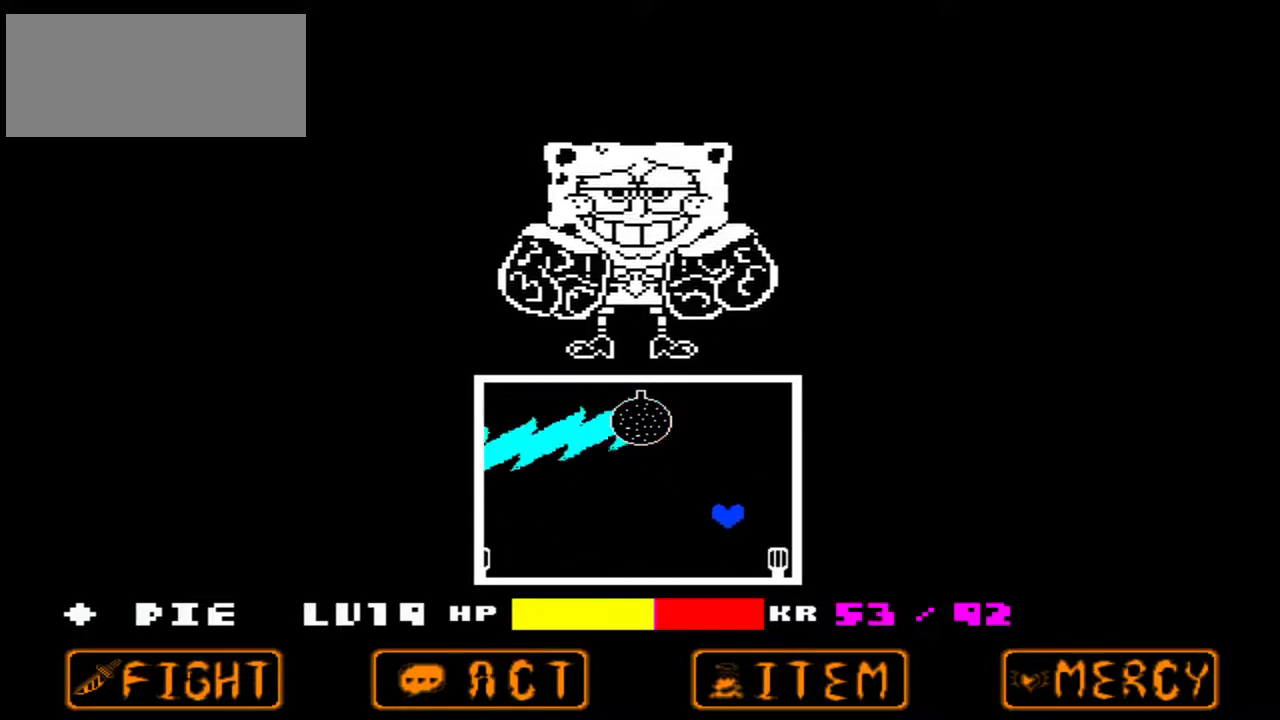
{"keys": ["up"], "events": [[200, "right", "down"], [300, "right", "up"], [500, "up", "down"]]}
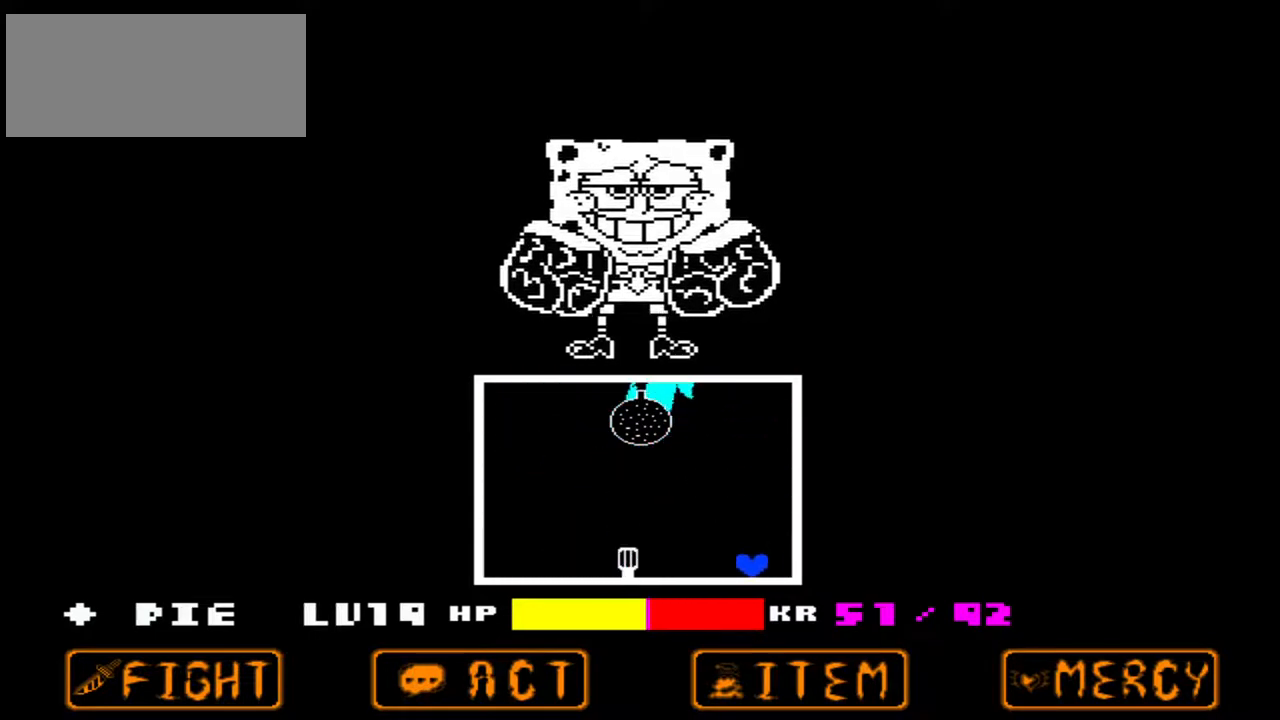
{"keys": ["right"], "events": [[133, "up", "up"], [200, "left", "down"], [467, "left", "up"], [467, "right", "down"]]}
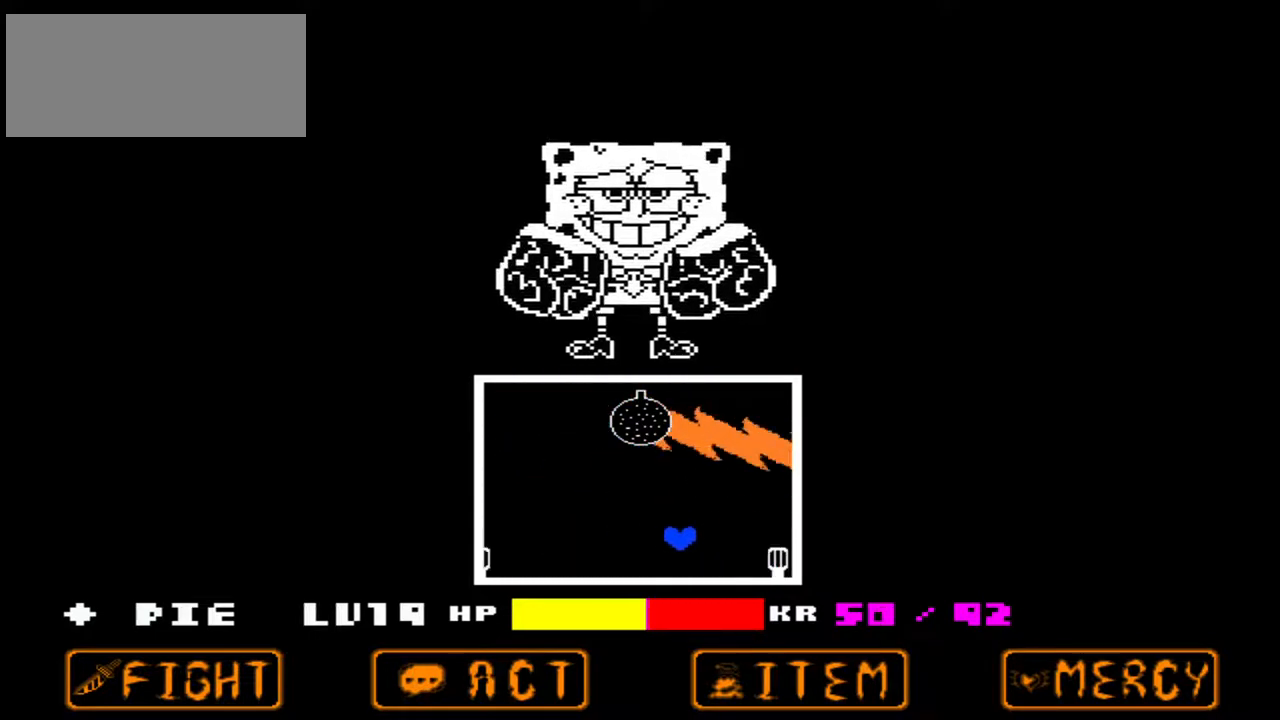
{"keys": ["up"], "events": [[333, "left", "down"], [400, "right", "up"], [500, "left", "up"], [500, "up", "down"]]}
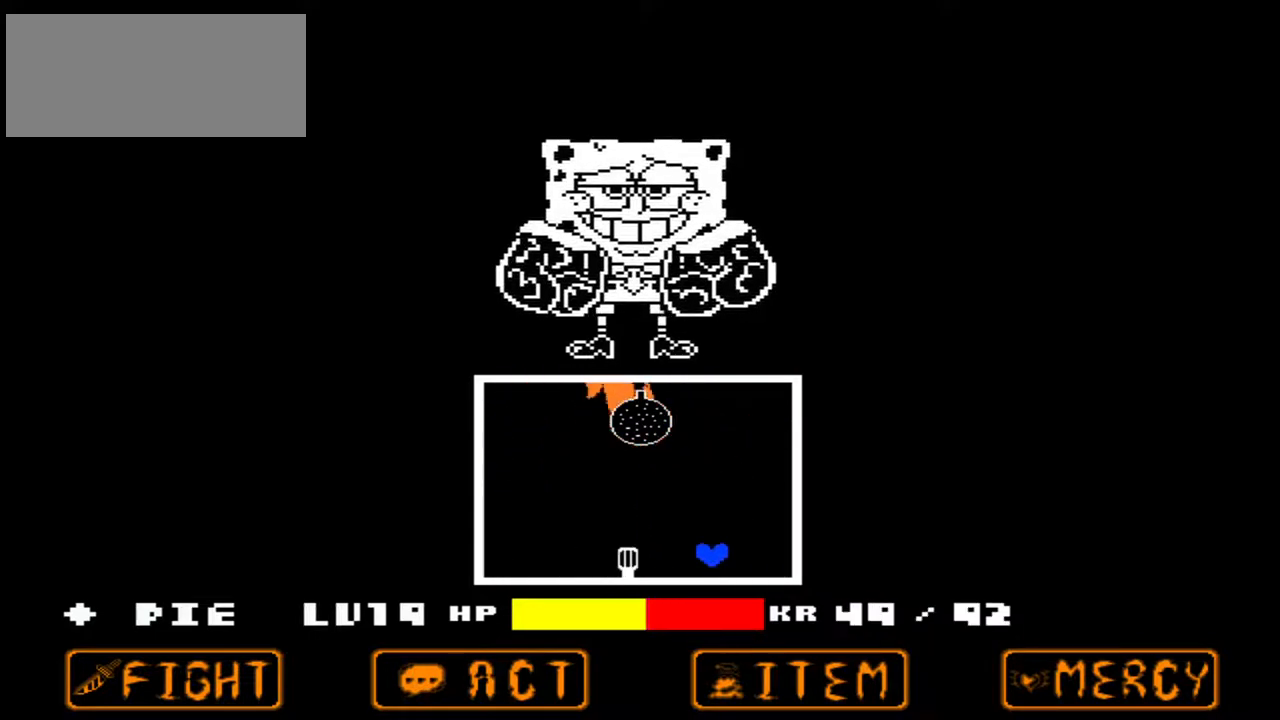
{"keys": ["right"], "events": [[100, "up", "up"], [133, "left", "down"], [367, "left", "up"], [367, "right", "down"]]}
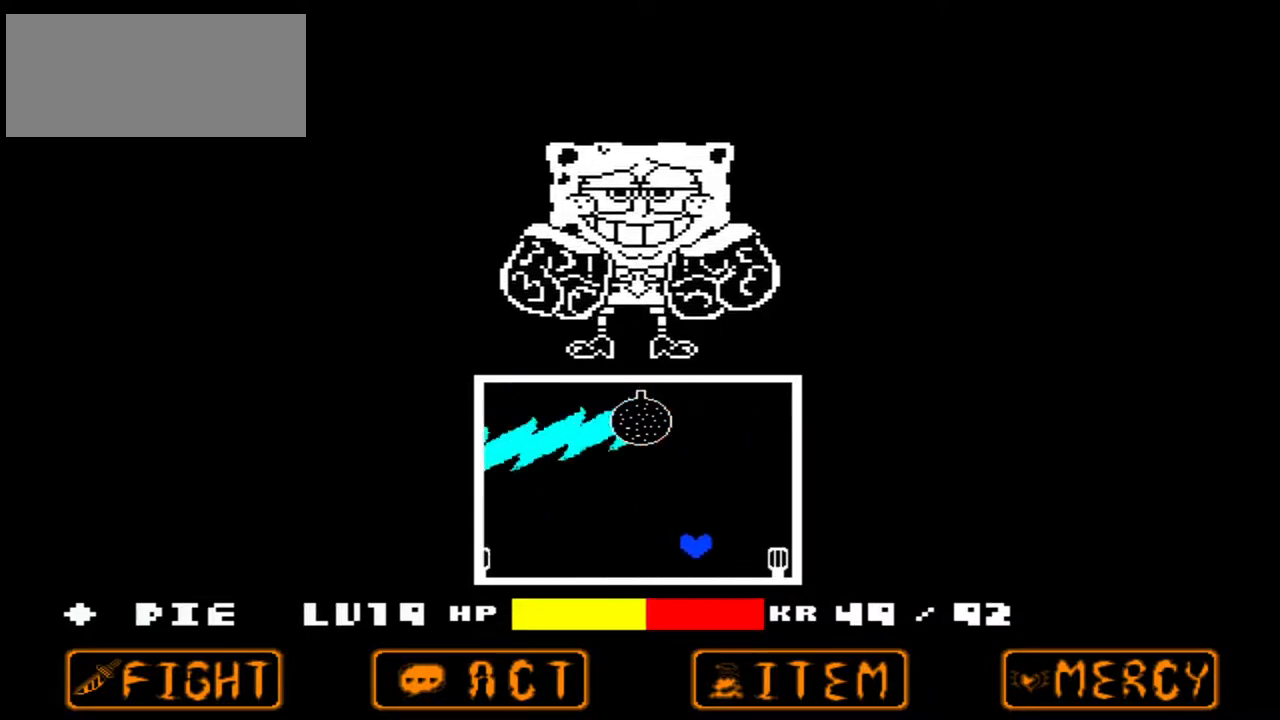
{"keys": ["up"], "events": [[133, "right", "up"], [433, "up", "down"]]}